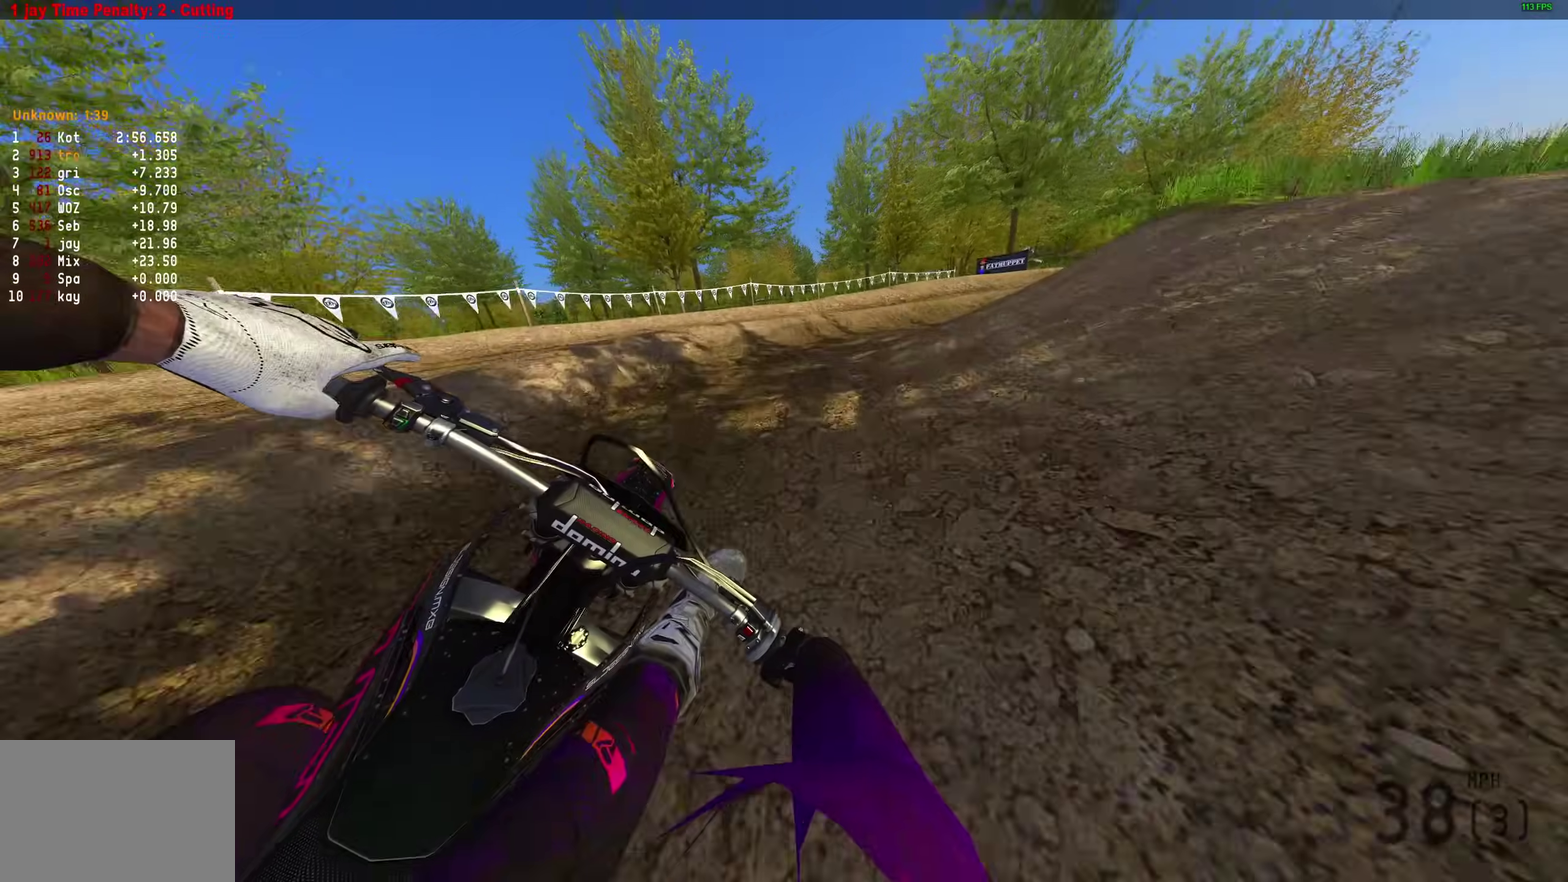
Gameplay with a controller (PlayStation layout); each line is a JSON object with the inputs held at the frame after it (dt_ms = milliseconds from this image to that frame). "button_events" lists button changes between this image and that frame as [ms after this image, input, new state], when the widget could be followed in between (sticks are given only as held states).
{"dt_ms": 300, "buttons": ["L2"], "left_stick": "right", "right_stick": "down-left", "button_events": []}
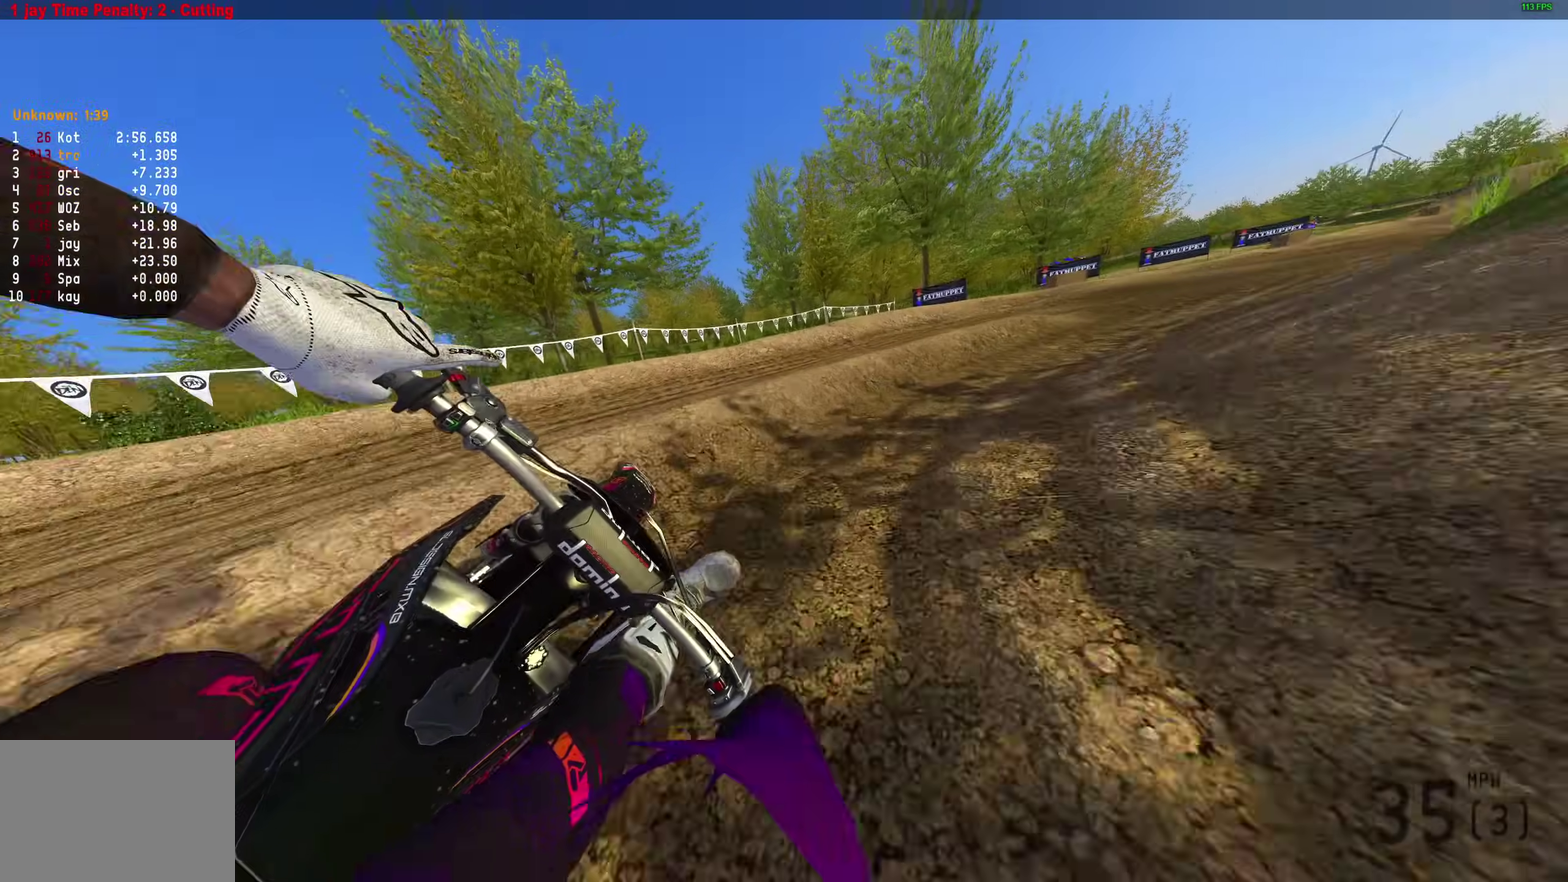
{"dt_ms": 900, "buttons": ["R2"], "left_stick": "right", "right_stick": "center", "button_events": [[150, "L2", "up"], [150, "R2", "down"], [233, "R2", "up"], [300, "R2", "down"]]}
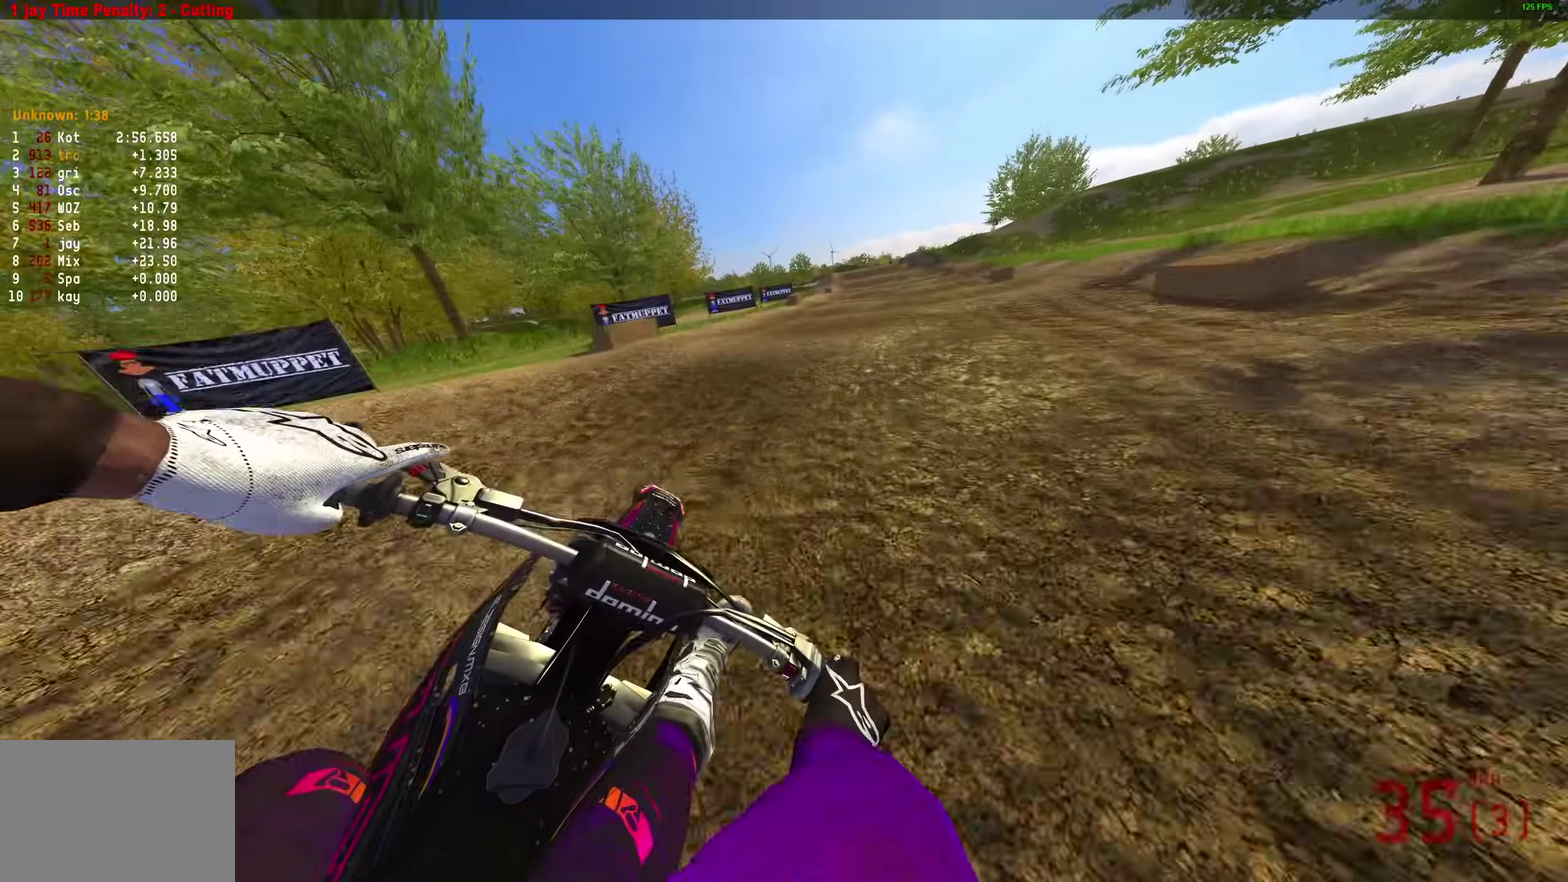
{"dt_ms": 300, "buttons": ["R2"], "left_stick": "right", "right_stick": "up", "button_events": []}
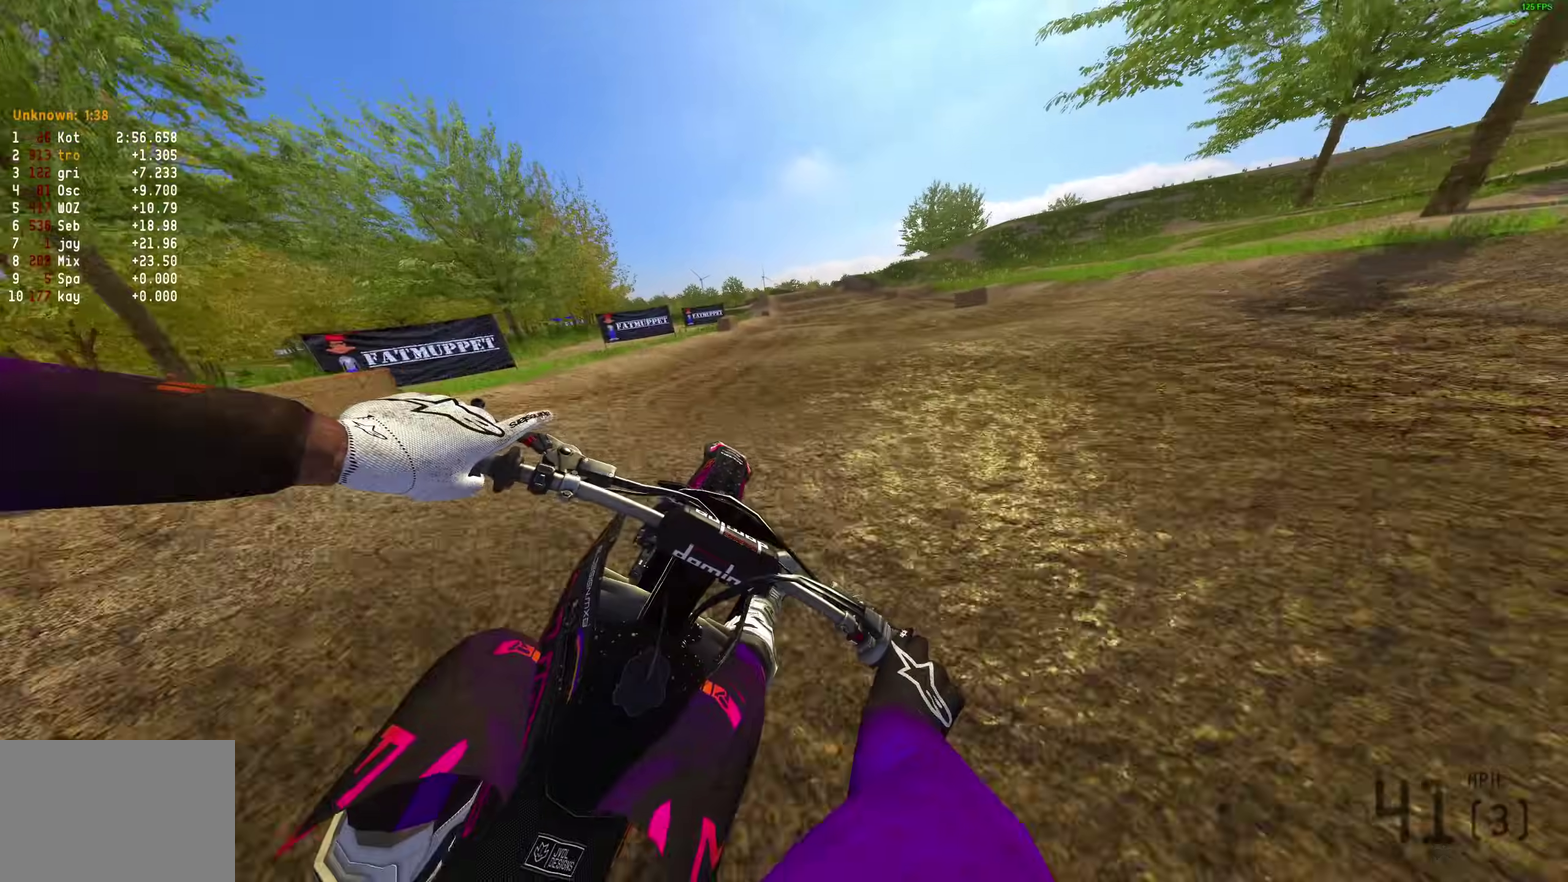
{"dt_ms": 600, "buttons": ["R2"], "left_stick": "left", "right_stick": "up-right"}
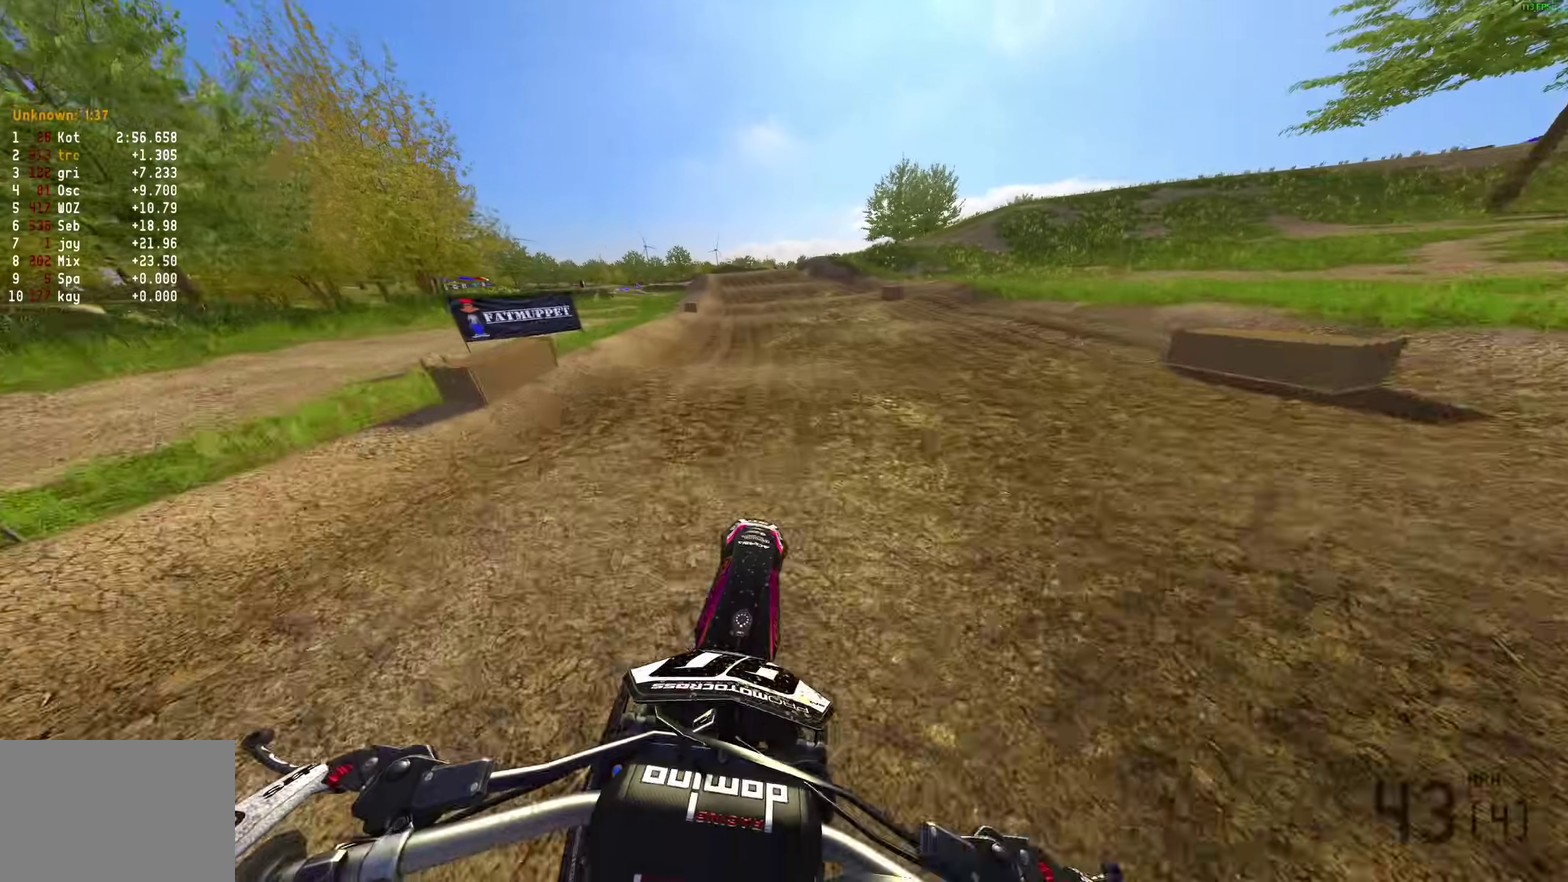
{"dt_ms": 400, "buttons": ["R2"], "left_stick": "up-left", "right_stick": "up-right", "button_events": []}
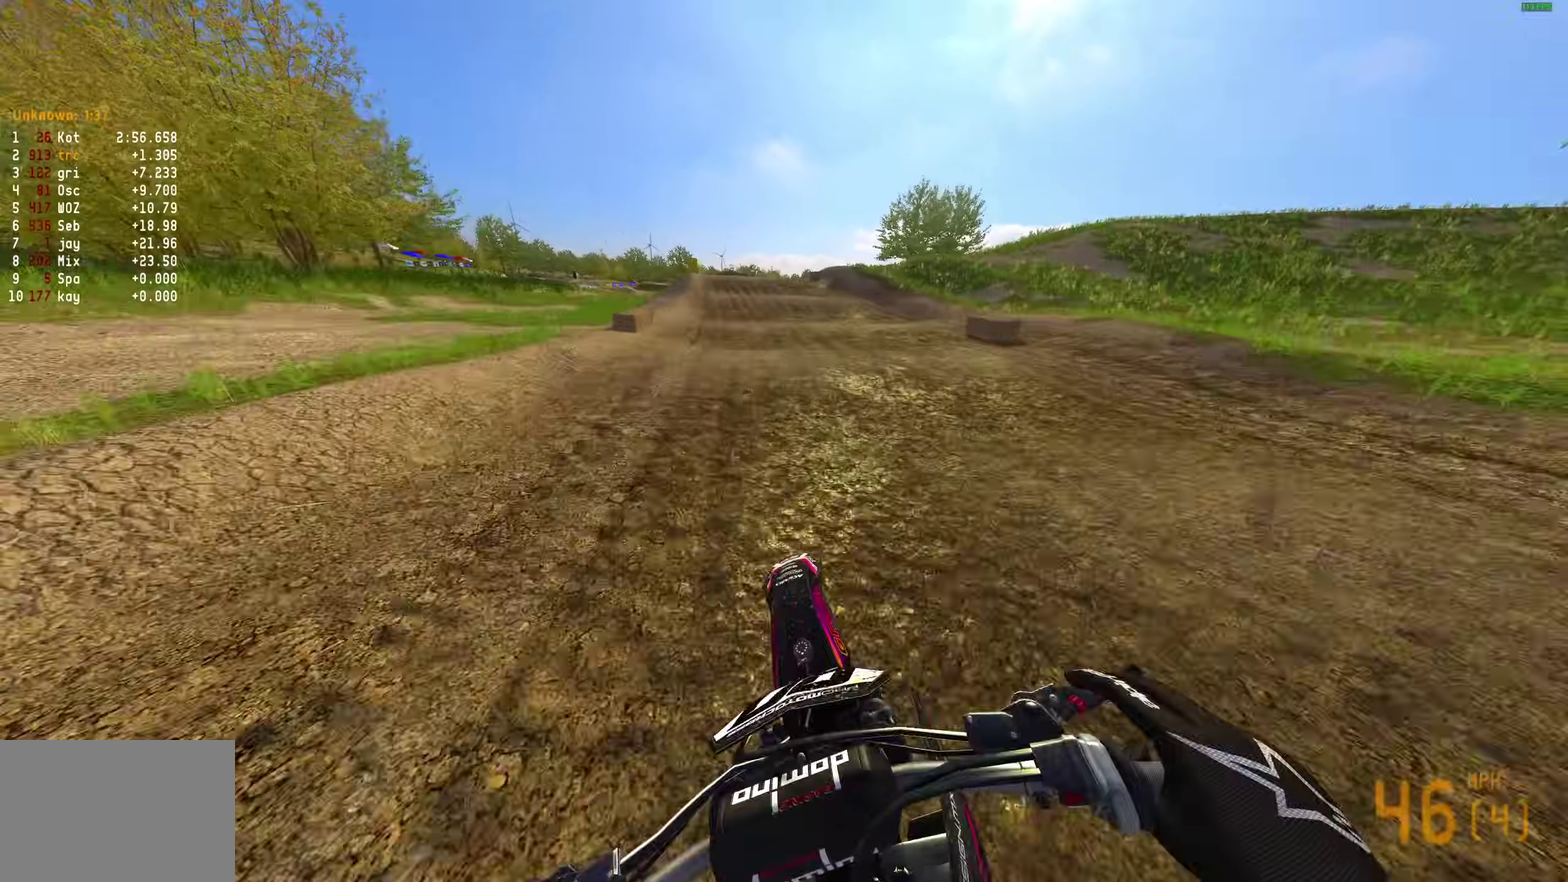
{"dt_ms": 500, "buttons": ["R2"], "left_stick": "up-left", "right_stick": "up", "button_events": []}
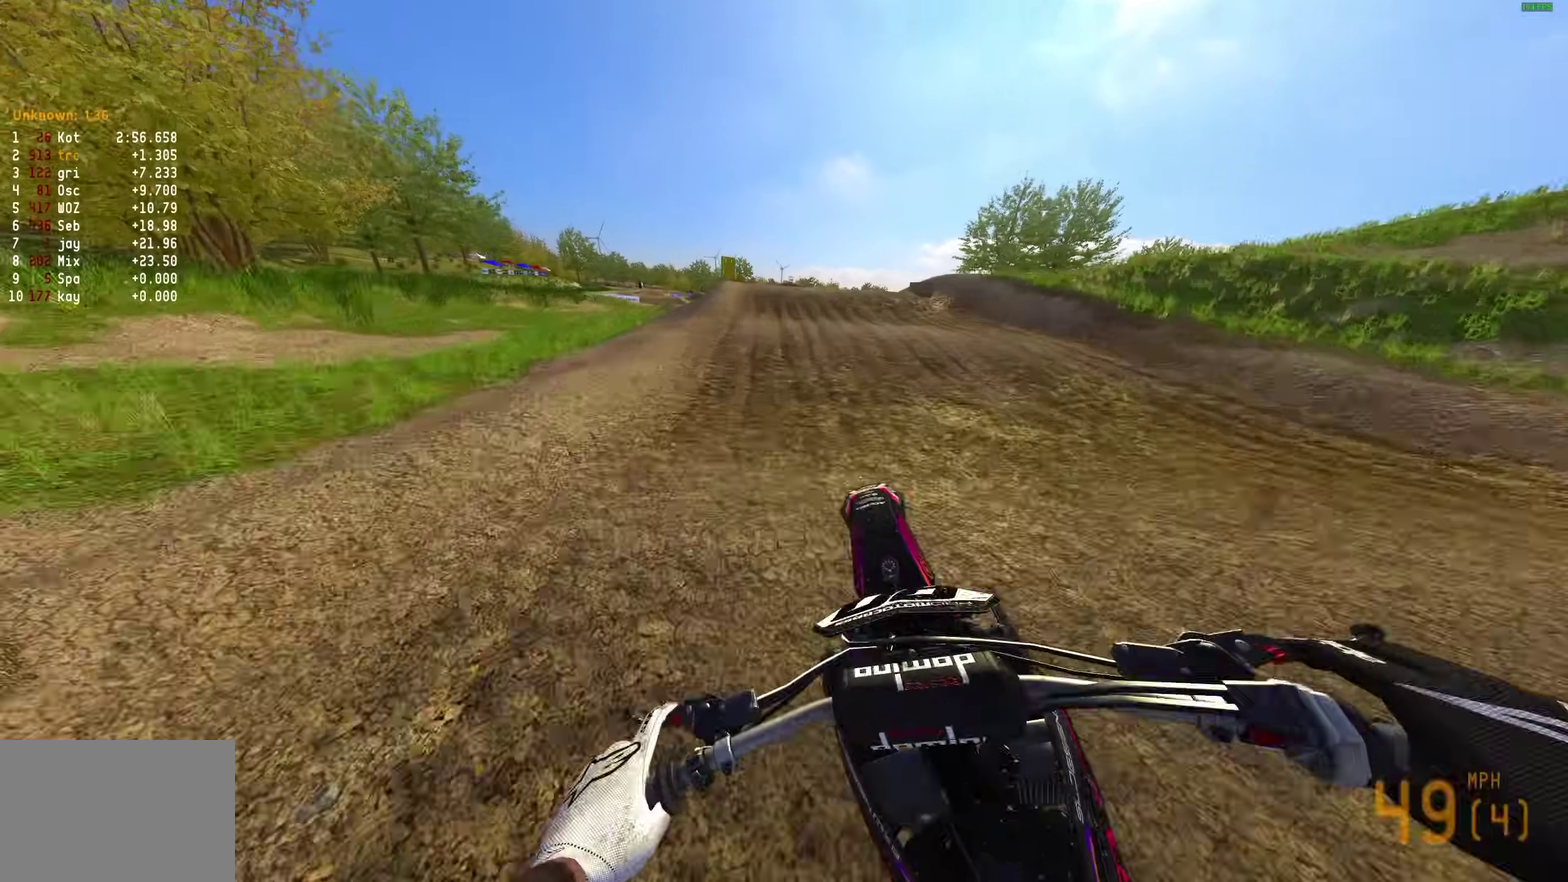
{"dt_ms": 500, "buttons": ["R2"], "left_stick": "up-left", "right_stick": "up", "button_events": []}
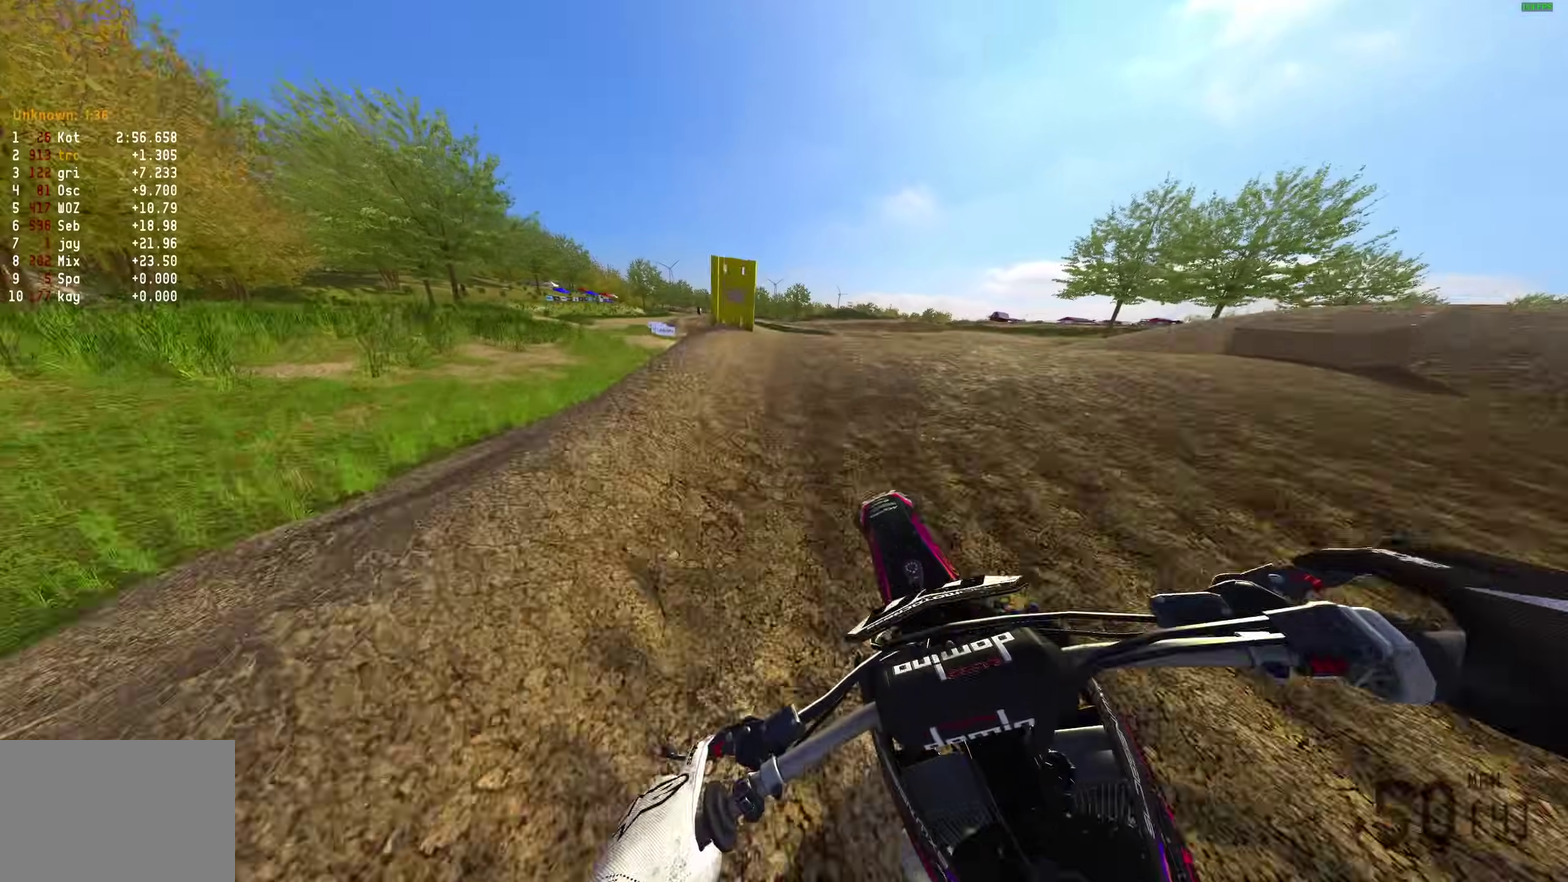
{"dt_ms": 500, "buttons": ["CROSS"], "left_stick": "right", "right_stick": "center", "button_events": [[150, "CROSS", "down"], [250, "CROSS", "up"], [417, "R2", "up"], [467, "CROSS", "down"]]}
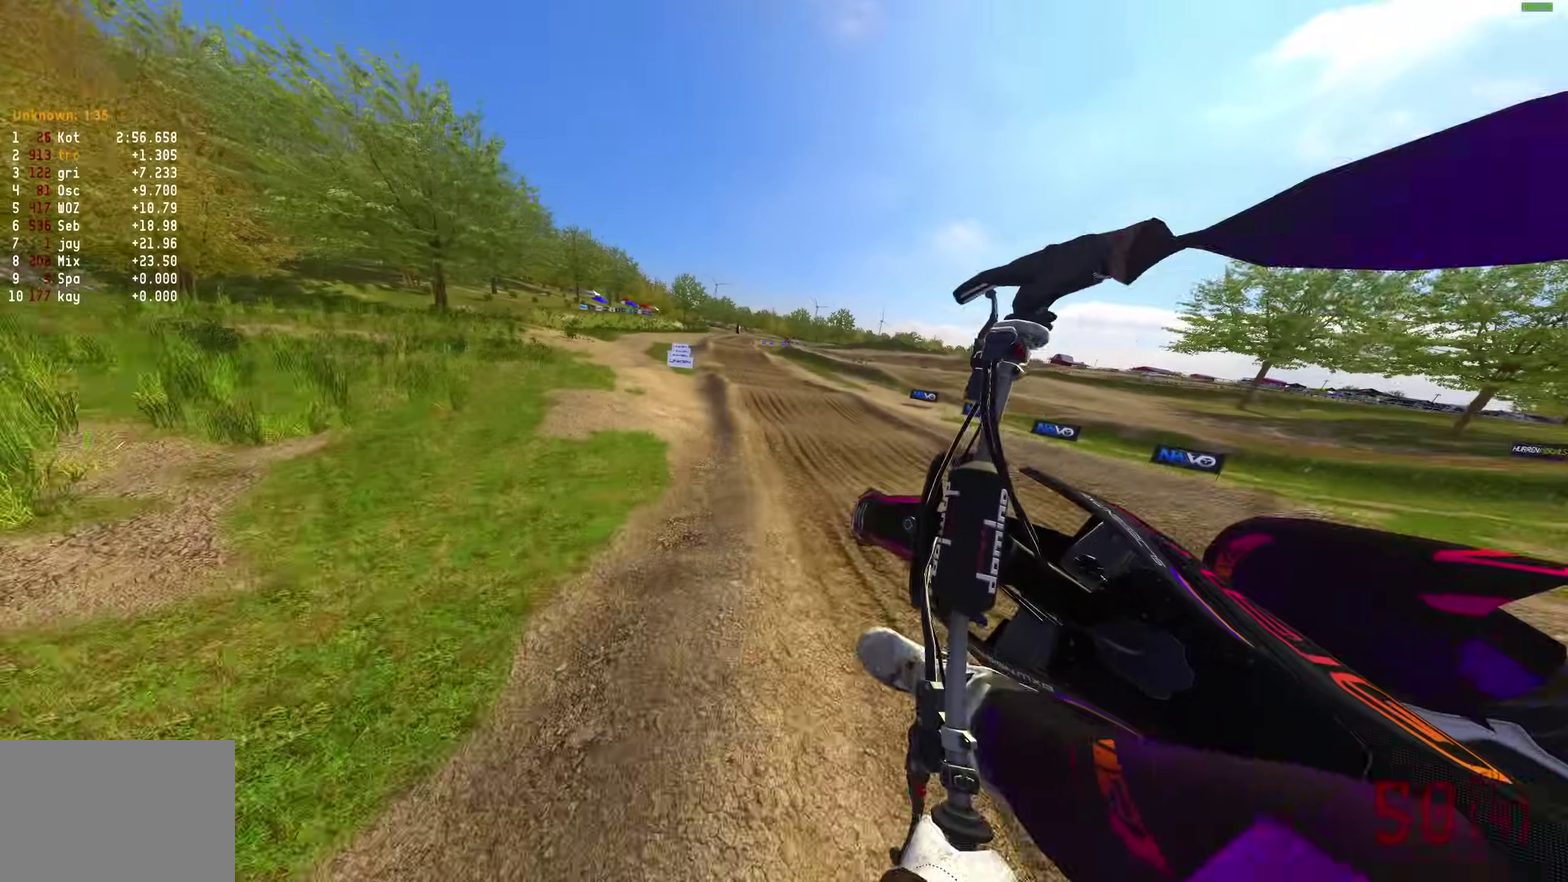
{"dt_ms": 500, "buttons": ["R2"], "left_stick": "center", "right_stick": "up", "button_events": [[50, "CROSS", "up"], [267, "R2", "down"]]}
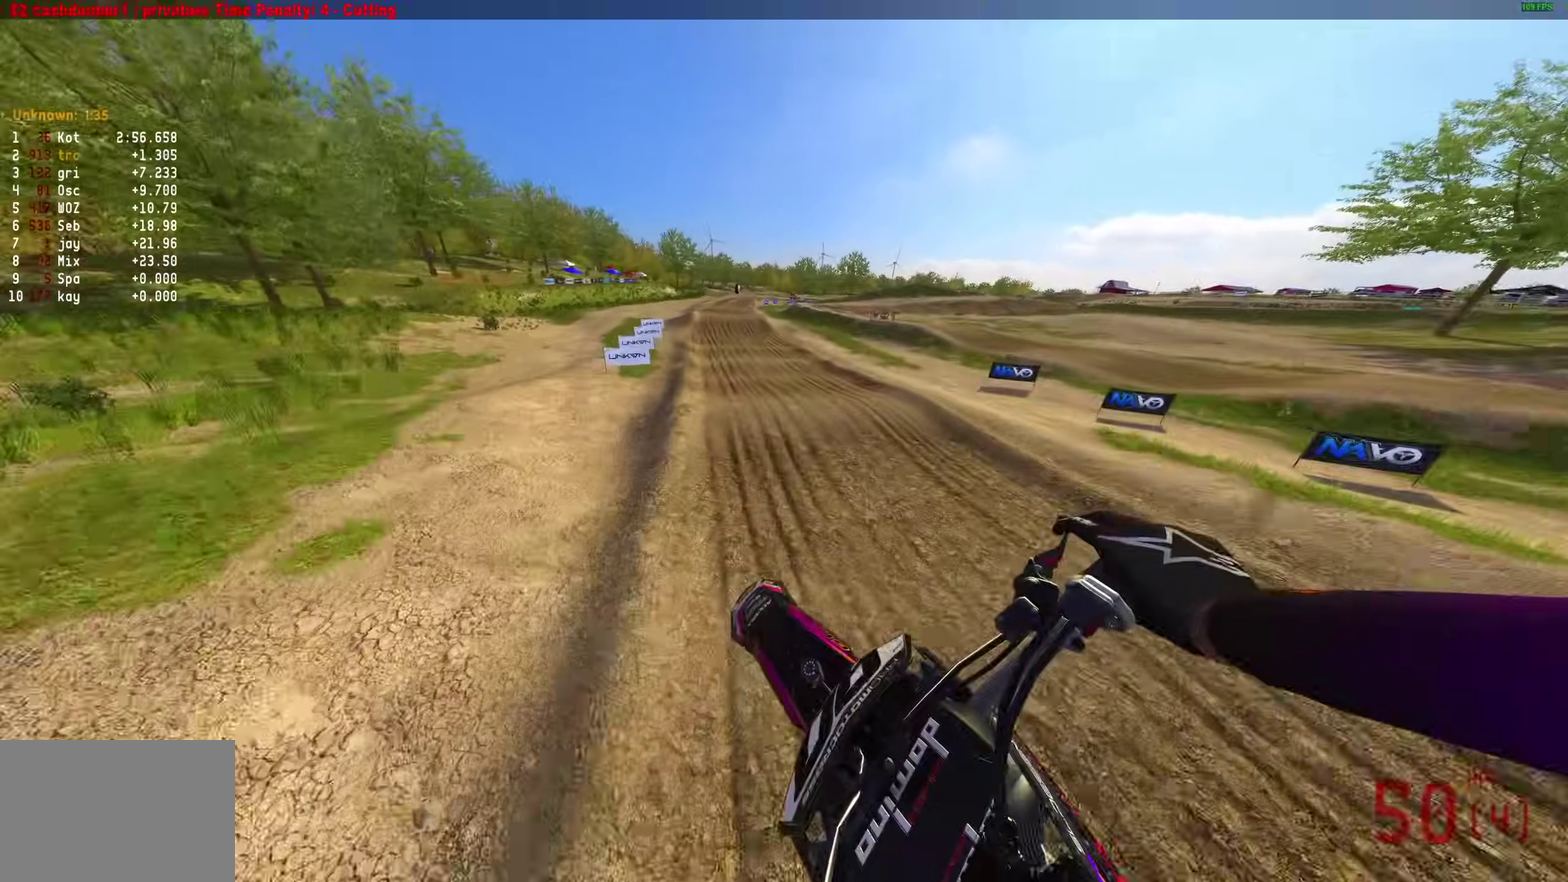
{"dt_ms": 400, "buttons": ["R2"], "left_stick": "center", "right_stick": "up", "button_events": []}
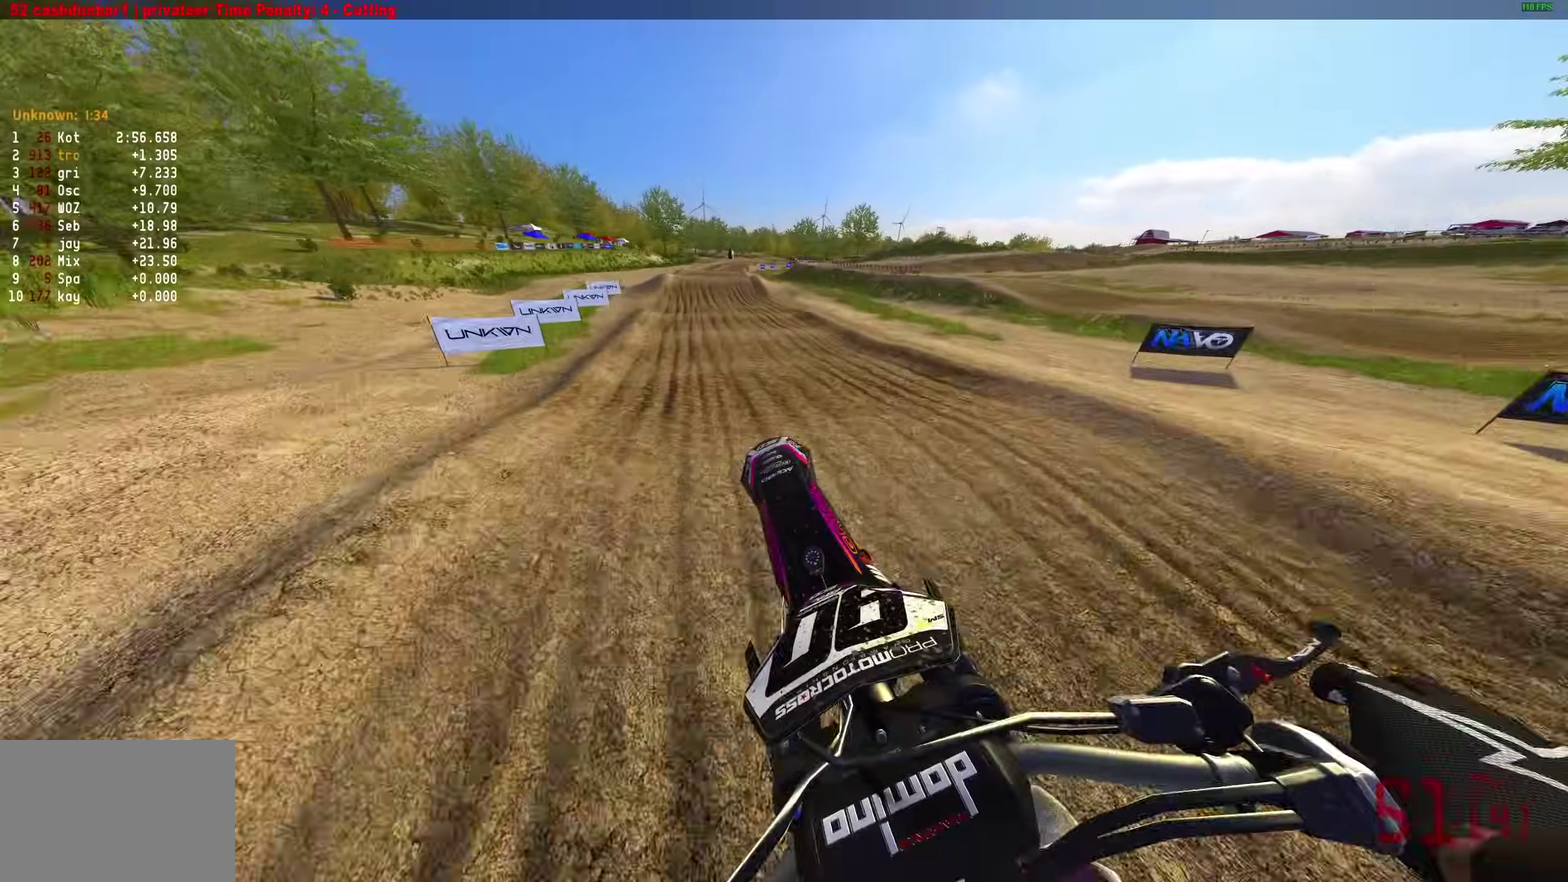
{"dt_ms": 600, "buttons": ["R2"], "left_stick": "up-left", "right_stick": "right", "button_events": [[117, "CROSS", "down"], [200, "CROSS", "up"], [283, "CROSS", "down"], [383, "CROSS", "up"]]}
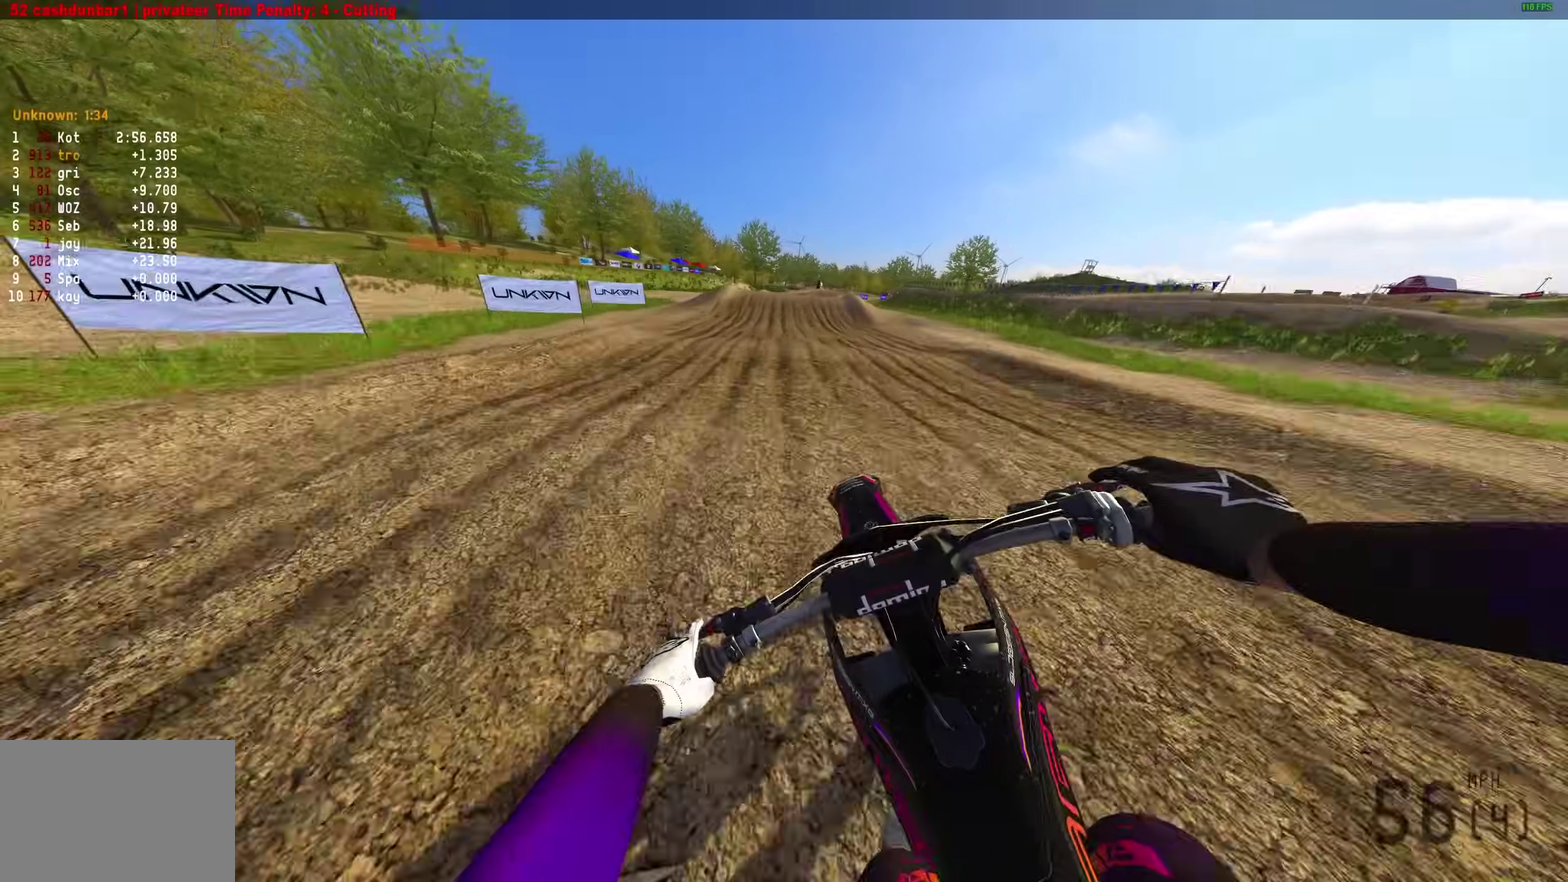
{"dt_ms": 300, "buttons": ["R2"], "left_stick": "center", "right_stick": "up-right", "button_events": []}
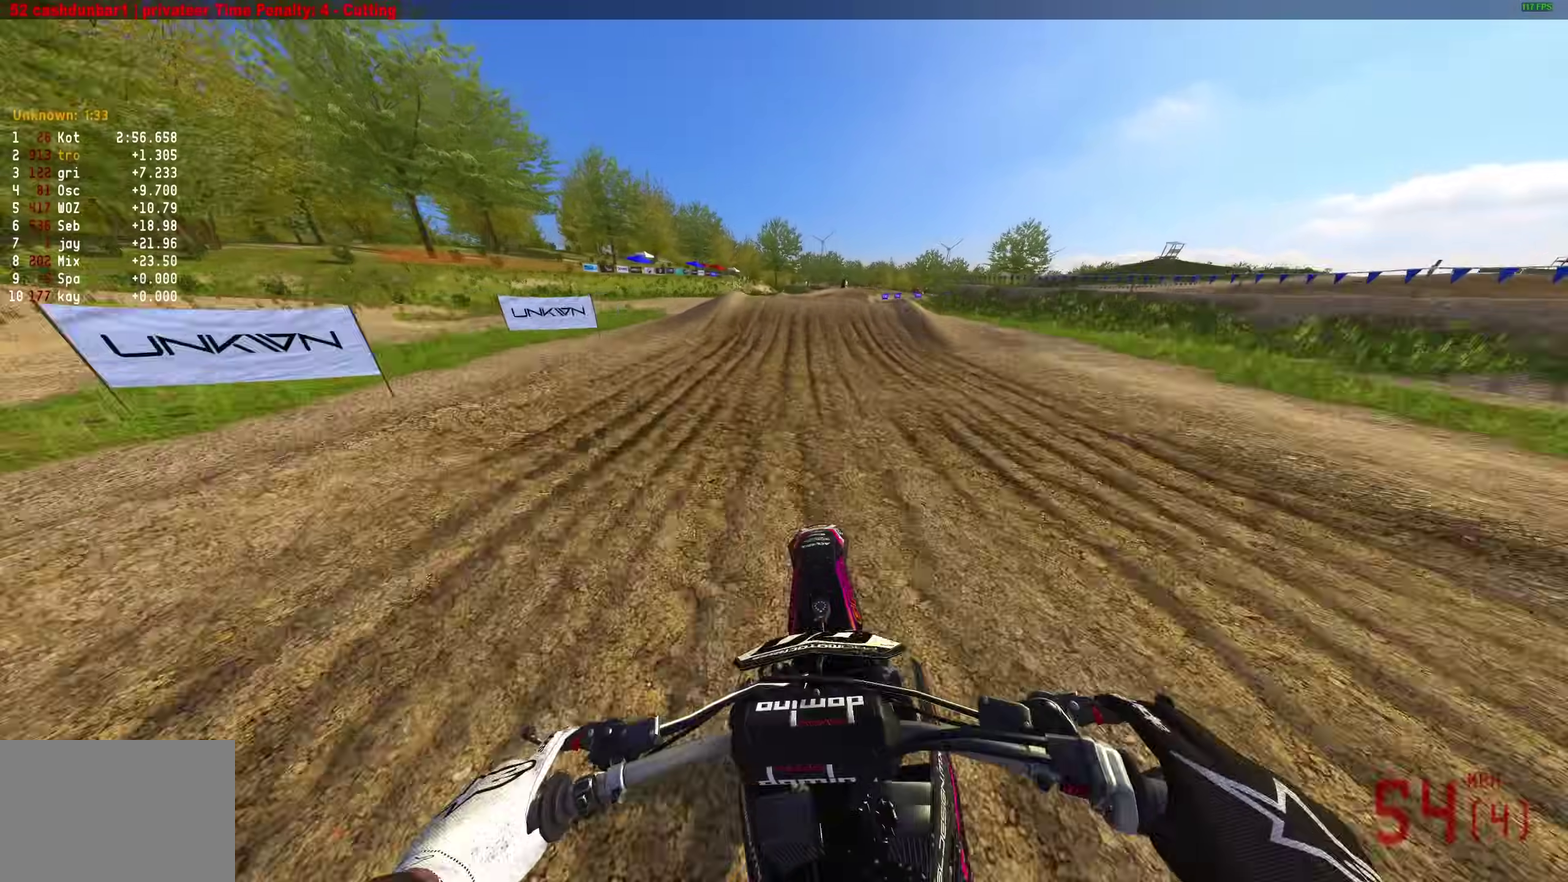
{"dt_ms": 900, "buttons": [], "left_stick": "left", "right_stick": "right", "button_events": [[750, "CROSS", "down"], [850, "CROSS", "up"], [850, "R2", "up"]]}
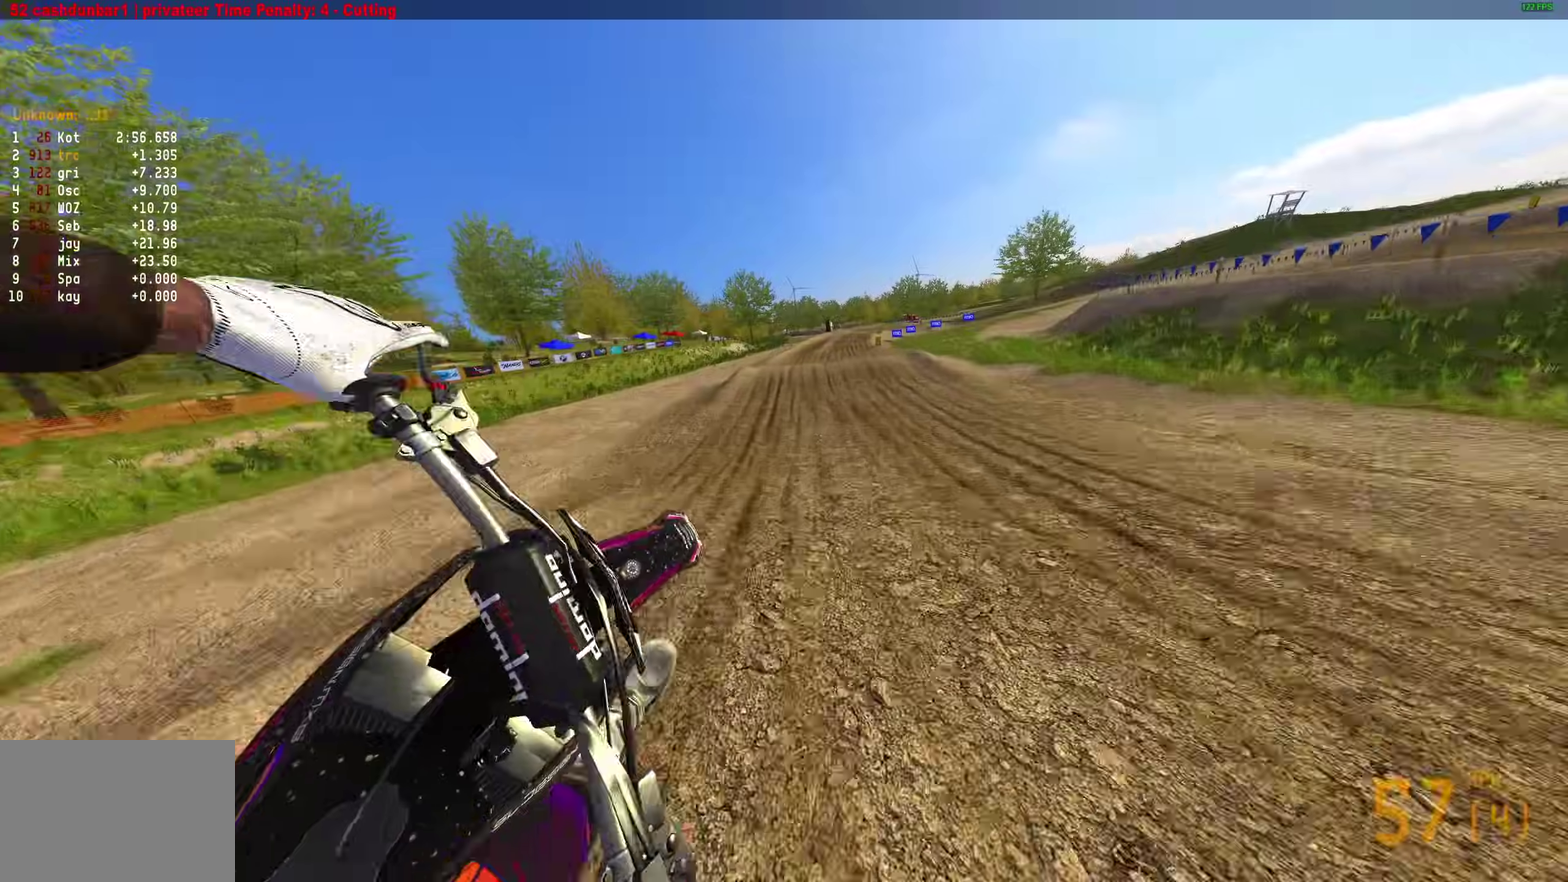
{"dt_ms": 300, "buttons": ["R2"], "left_stick": "up-left", "right_stick": "right", "button_events": [[117, "R2", "down"], [200, "CROSS", "down"], [300, "CROSS", "up"]]}
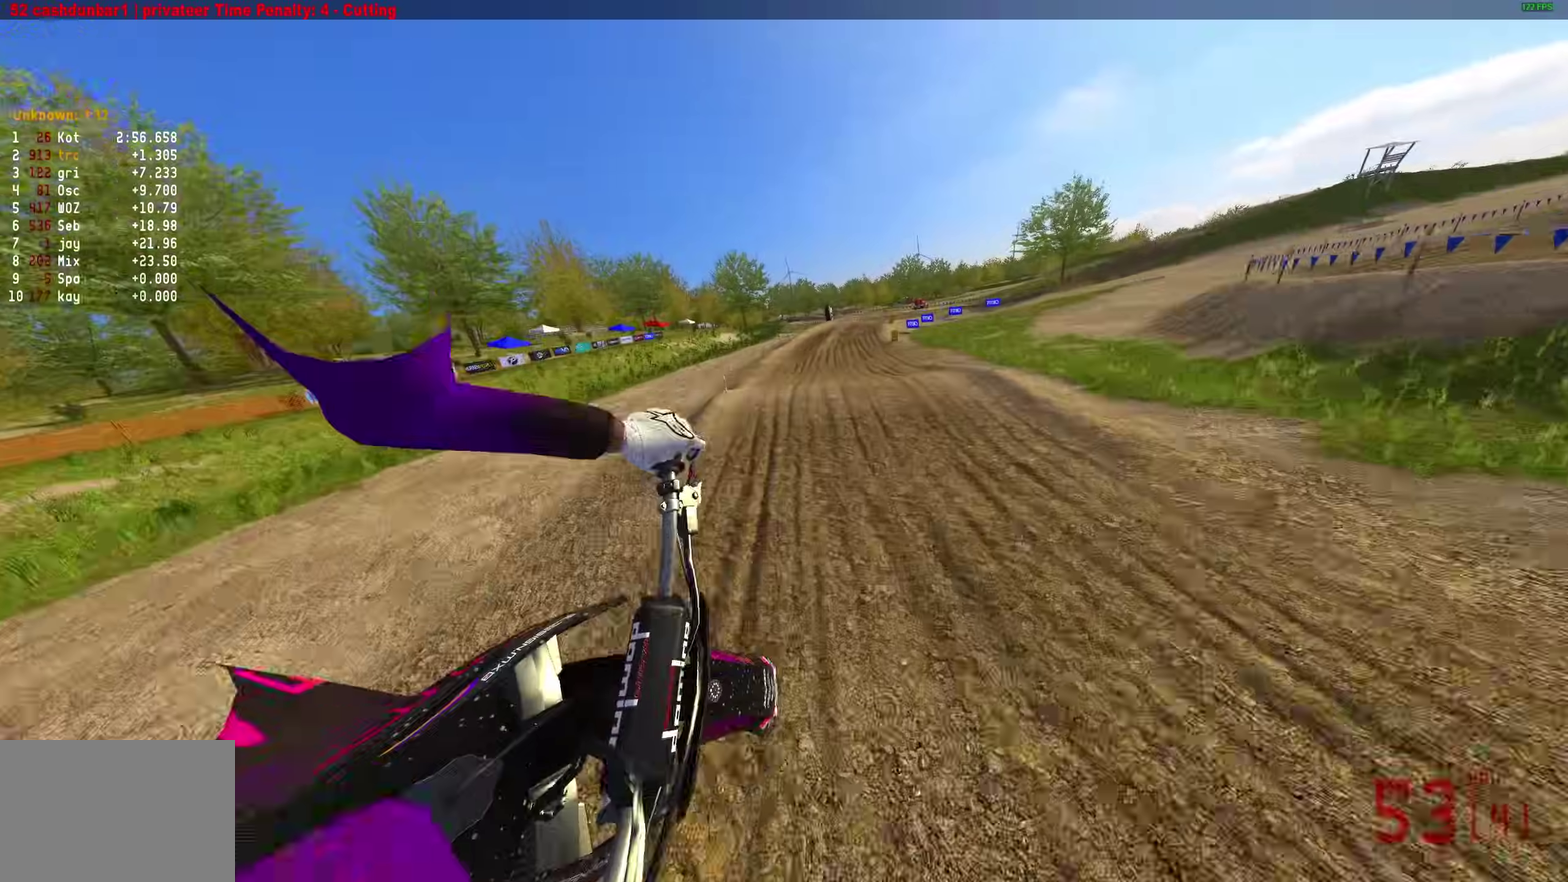
{"dt_ms": 600, "buttons": ["R2"], "left_stick": "center", "right_stick": "up-right", "button_events": []}
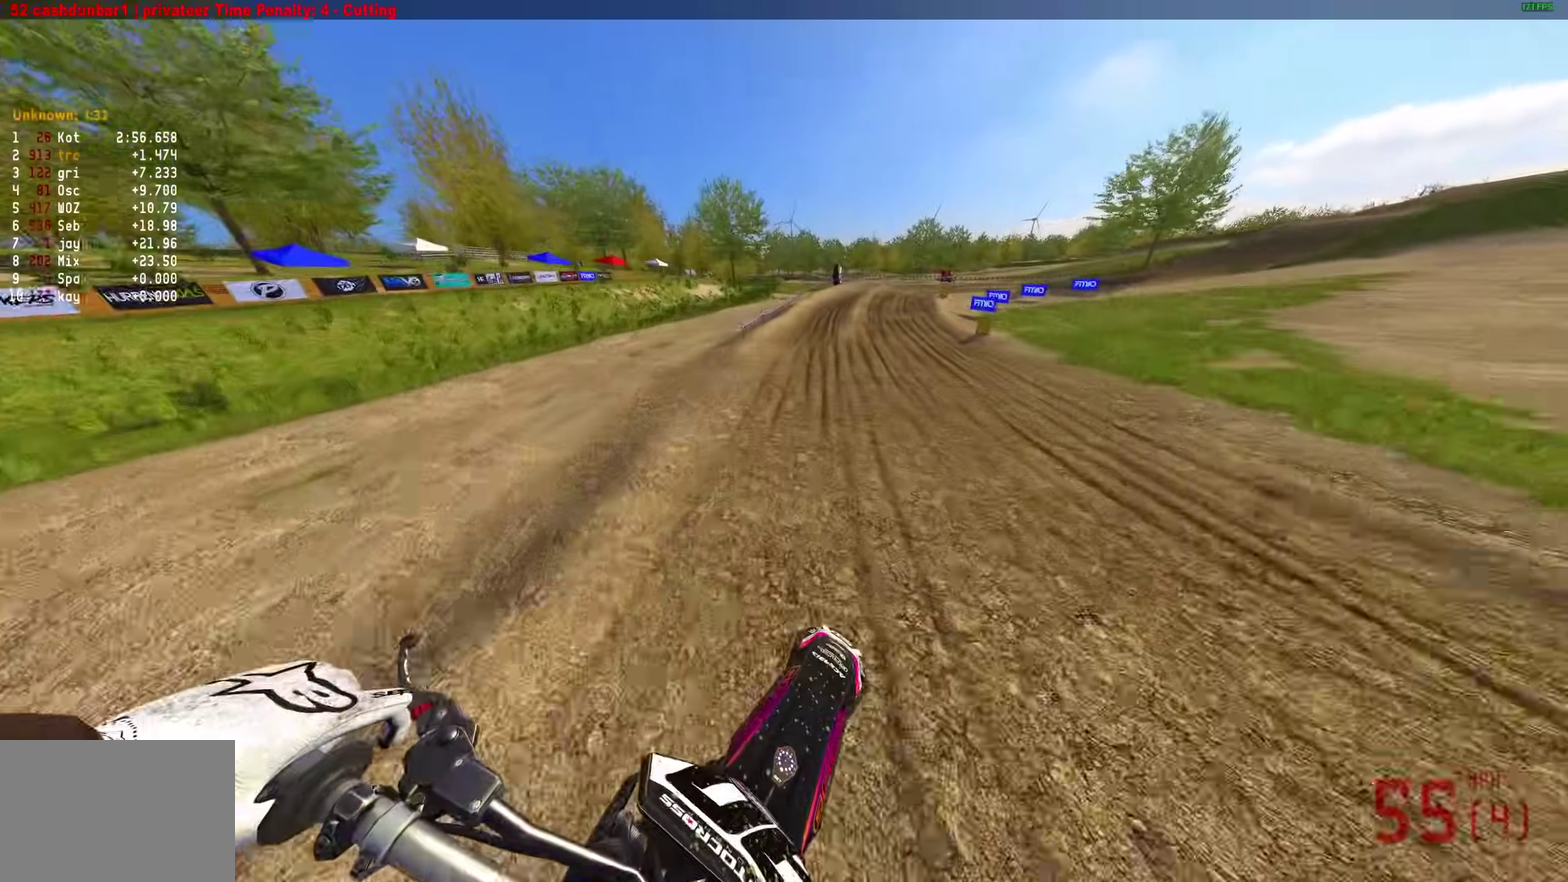
{"dt_ms": 400, "buttons": ["R2"], "left_stick": "up-right", "right_stick": "right", "button_events": []}
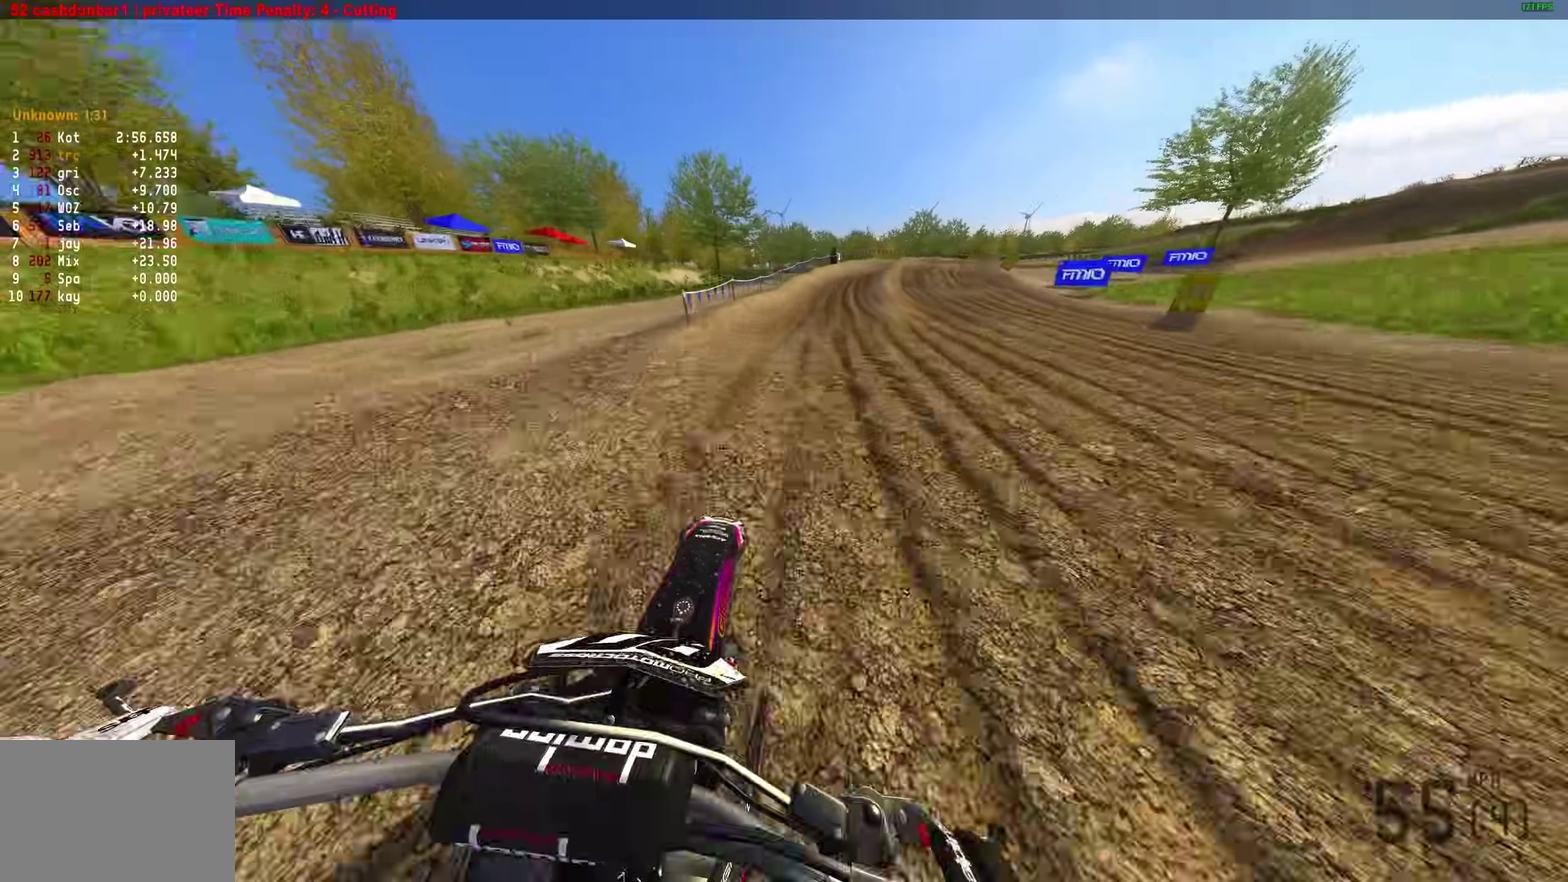
{"dt_ms": 500, "buttons": [], "left_stick": "up-right", "right_stick": "right", "button_events": [[500, "R2", "up"]]}
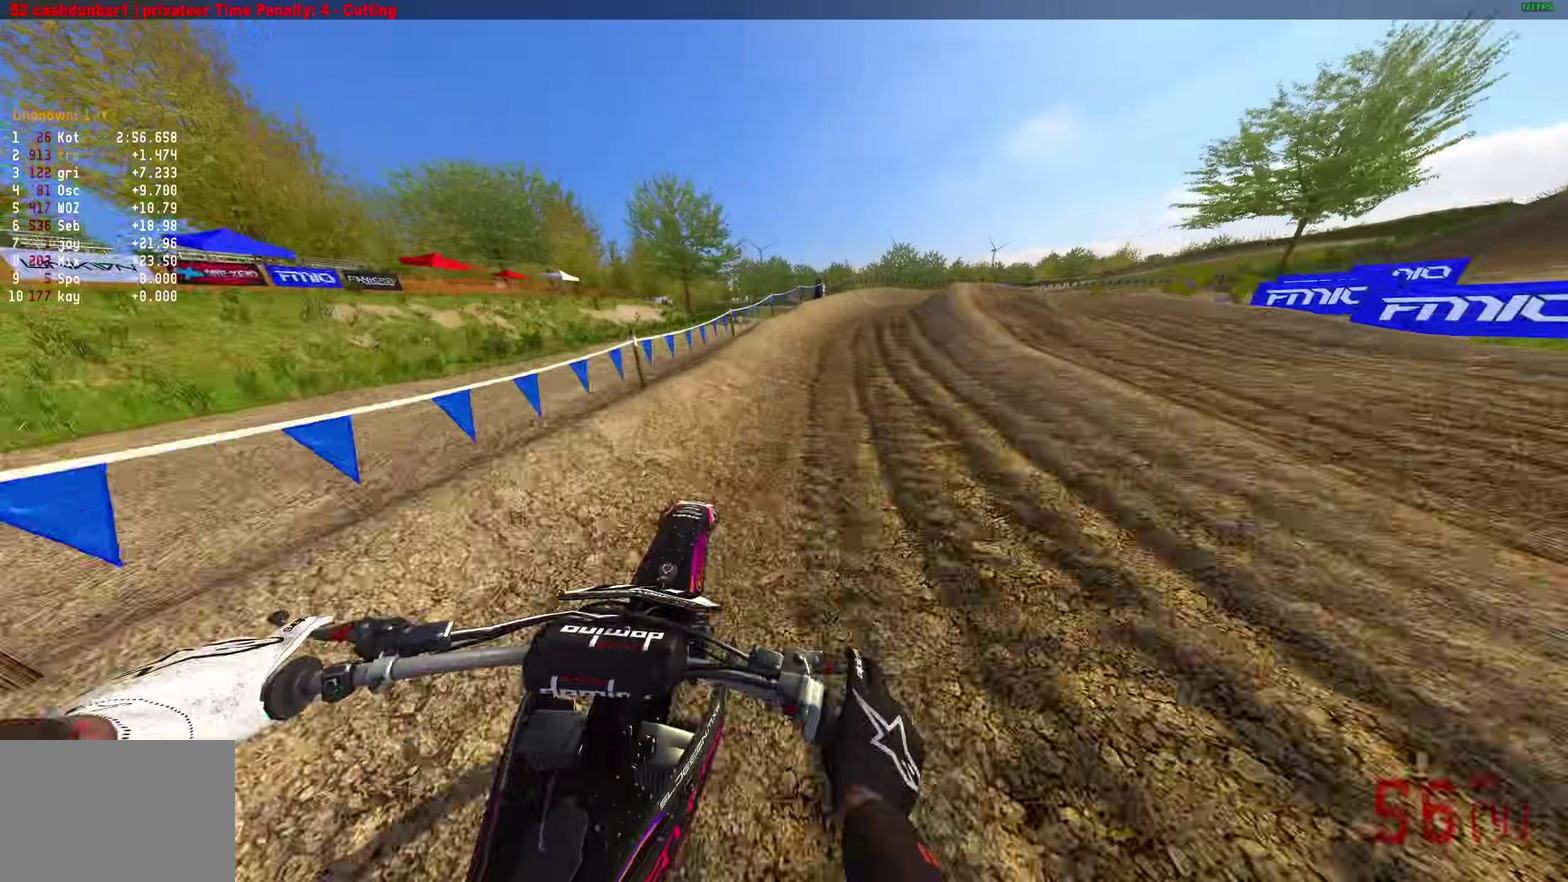
{"dt_ms": 500, "buttons": [], "left_stick": "right", "right_stick": "down-right", "button_events": [[133, "R2", "down"], [400, "R2", "up"]]}
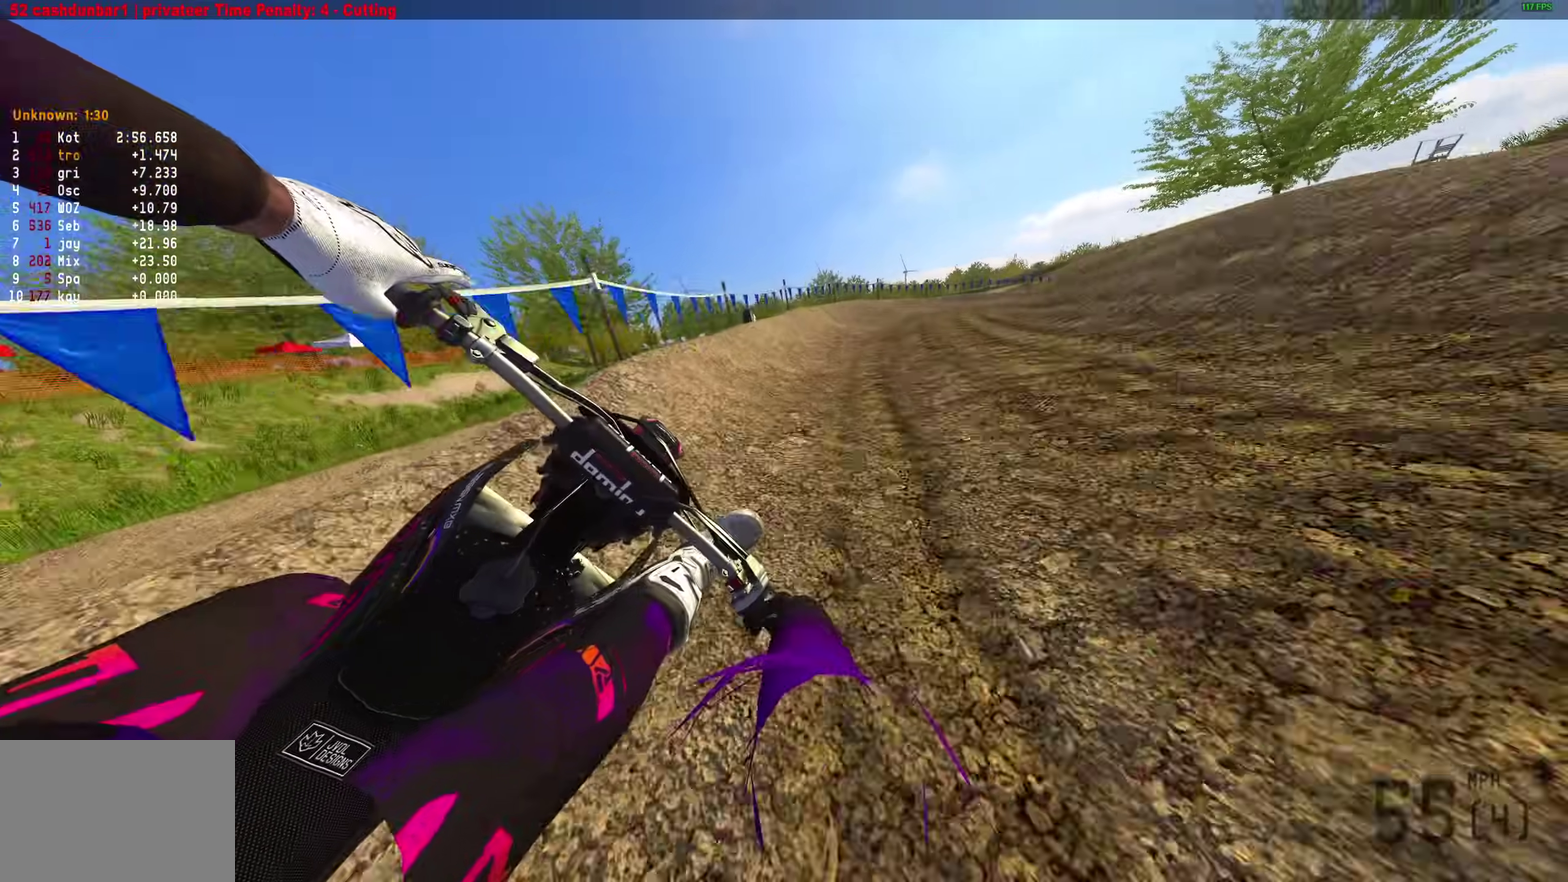
{"dt_ms": 400, "buttons": ["R2"], "left_stick": "right", "right_stick": "down-right", "button_events": [[33, "R2", "down"], [117, "R2", "up"], [200, "R2", "down"]]}